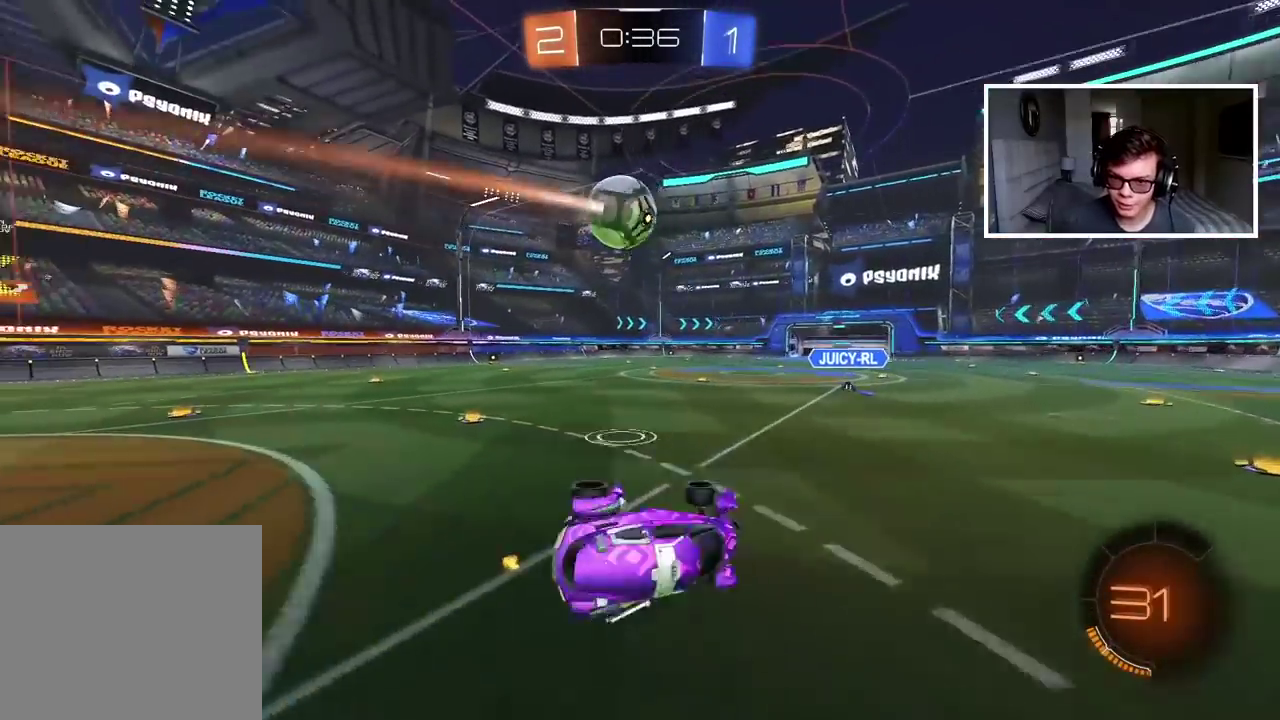
Gameplay with a controller (PlayStation layout); each line is a JSON object with the inputs held at the frame after it. "events" lists button and stick changes between this image and that frame as [ms after this image, input, new state], when the widget could be followed in between.
{"buttons": ["R2"], "left_stick": "left", "right_stick": "center", "events": [[67, "left_stick", "up-left"], [150, "left_stick", "center"], [217, "R2", "down"], [267, "left_stick", "left"]]}
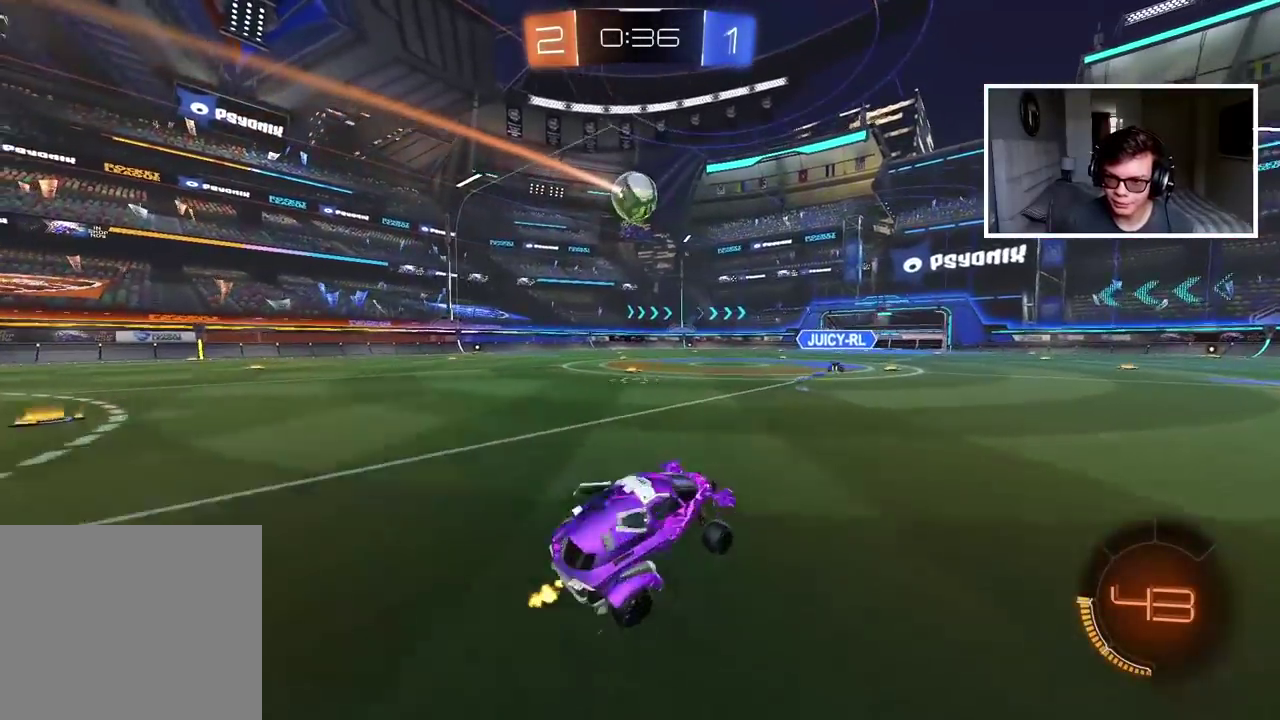
{"buttons": ["CIRCLE", "R2"], "left_stick": "left", "right_stick": "center", "events": [[467, "CIRCLE", "down"]]}
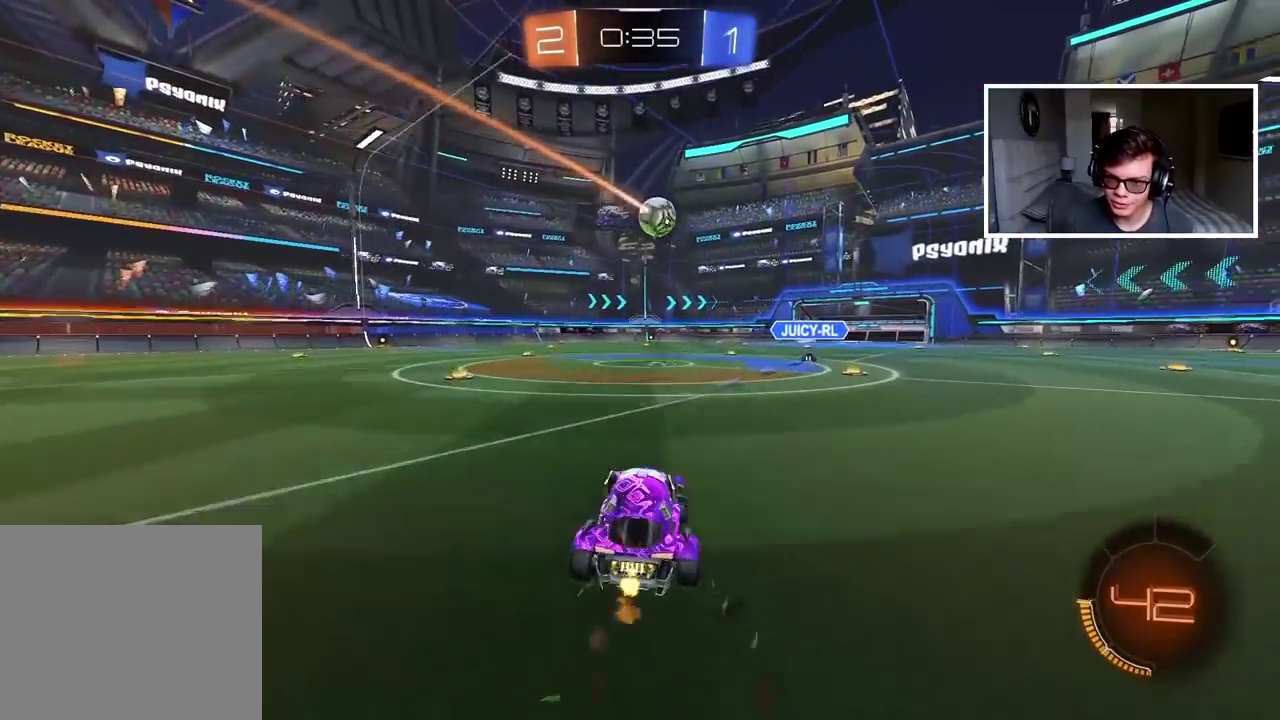
{"buttons": ["CIRCLE", "R2"], "left_stick": "center", "right_stick": "center", "events": [[383, "left_stick", "center"]]}
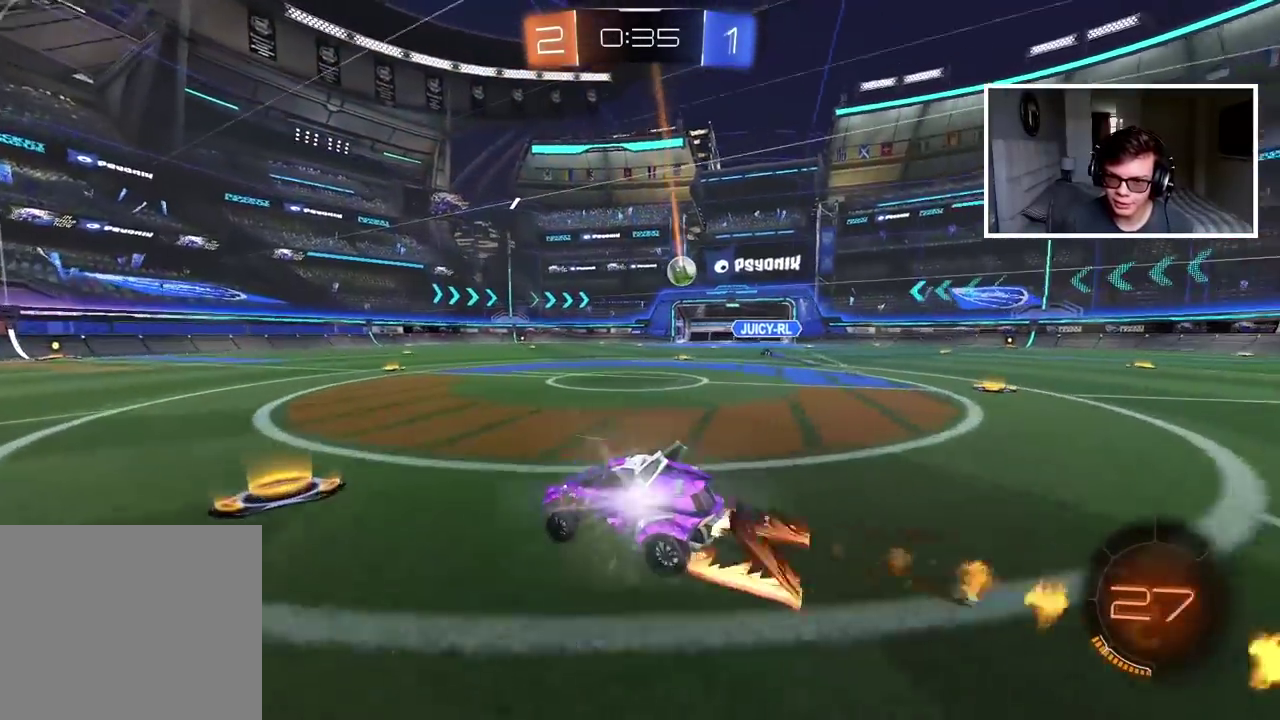
{"buttons": ["R2"], "left_stick": "center", "right_stick": "center", "events": [[200, "CIRCLE", "up"]]}
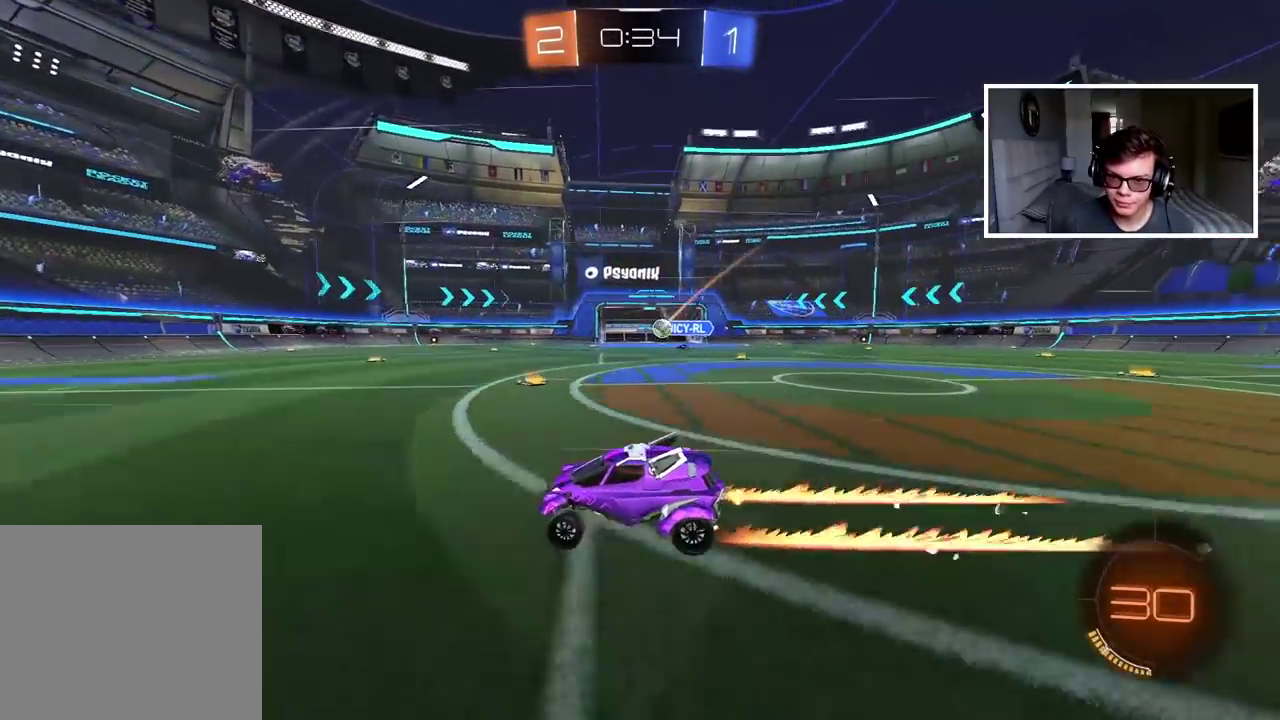
{"buttons": ["R2"], "left_stick": "center", "right_stick": "center", "events": [[267, "left_stick", "right"], [400, "left_stick", "center"]]}
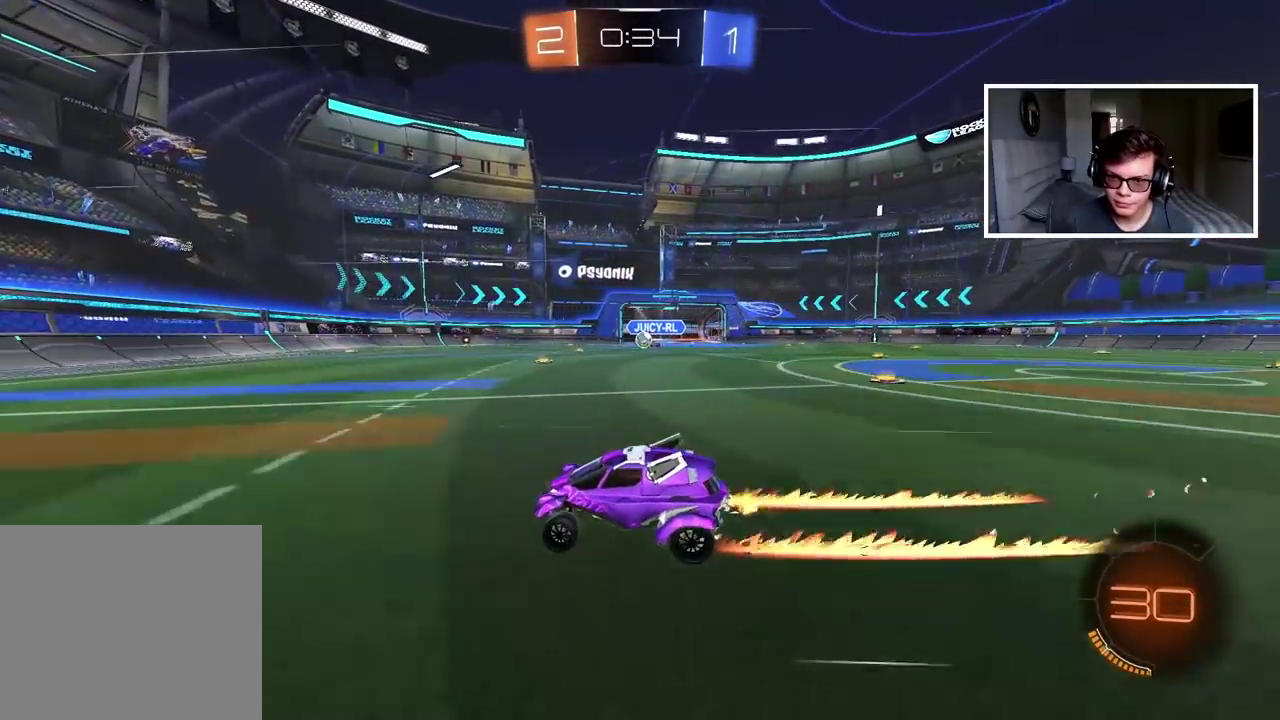
{"buttons": ["R2"], "left_stick": "center", "right_stick": "center", "events": [[433, "left_stick", "right"], [500, "left_stick", "center"]]}
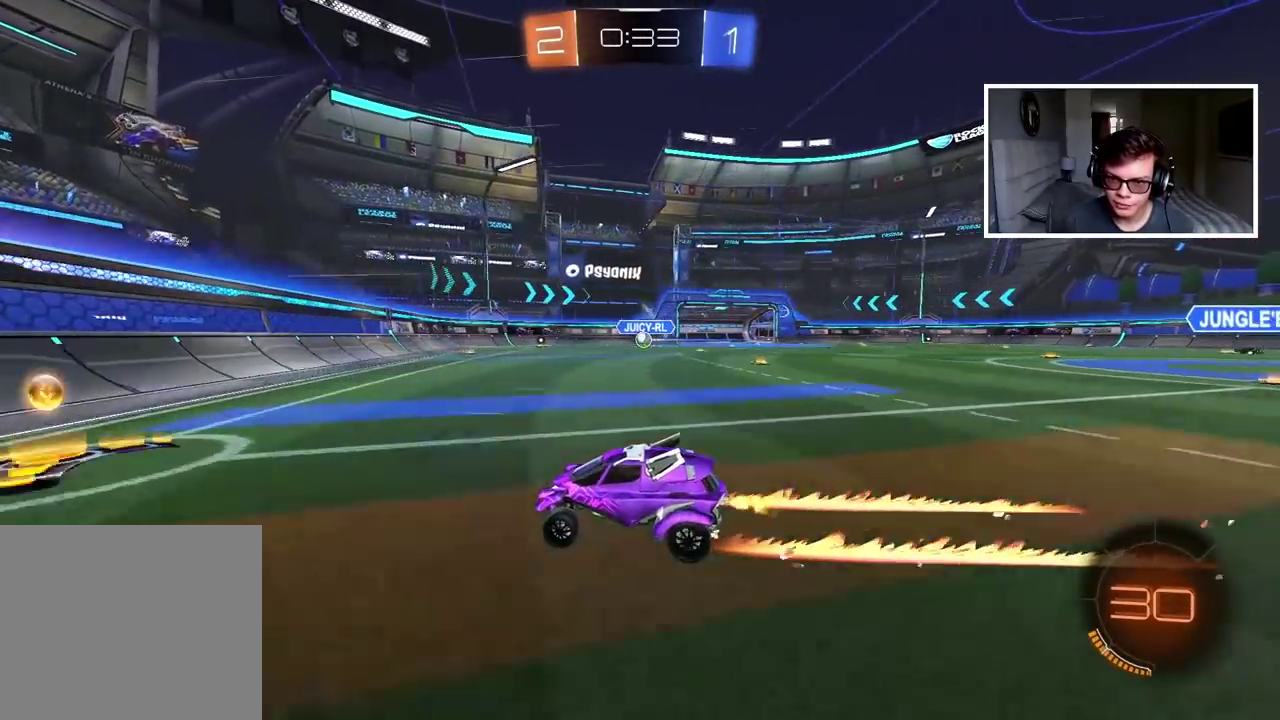
{"buttons": ["R2"], "left_stick": "left", "right_stick": "center", "events": [[67, "left_stick", "down-left"], [133, "L1", "down"], [133, "left_stick", "left"], [267, "L1", "up"]]}
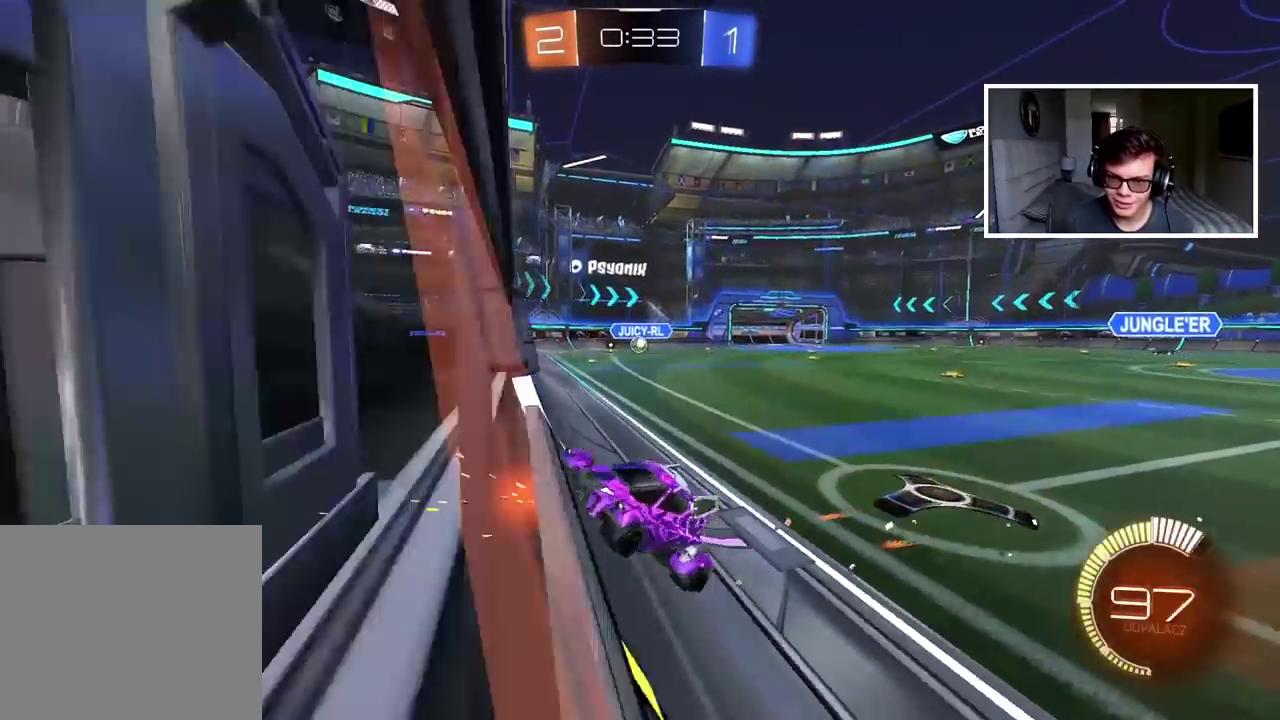
{"buttons": ["L1", "R2"], "left_stick": "left", "right_stick": "center", "events": [[17, "left_stick", "center"], [167, "left_stick", "left"], [450, "L1", "down"]]}
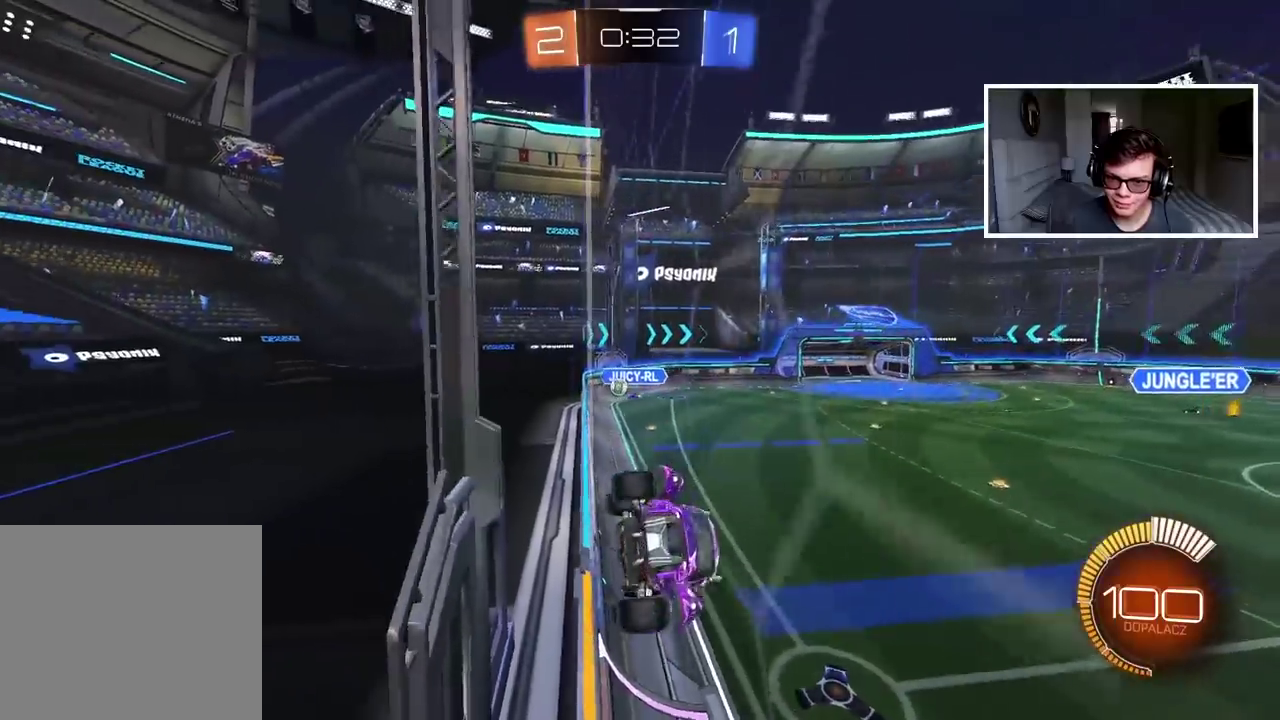
{"buttons": ["R2"], "left_stick": "left", "right_stick": "center", "events": [[133, "L1", "up"], [183, "left_stick", "center"], [317, "left_stick", "left"]]}
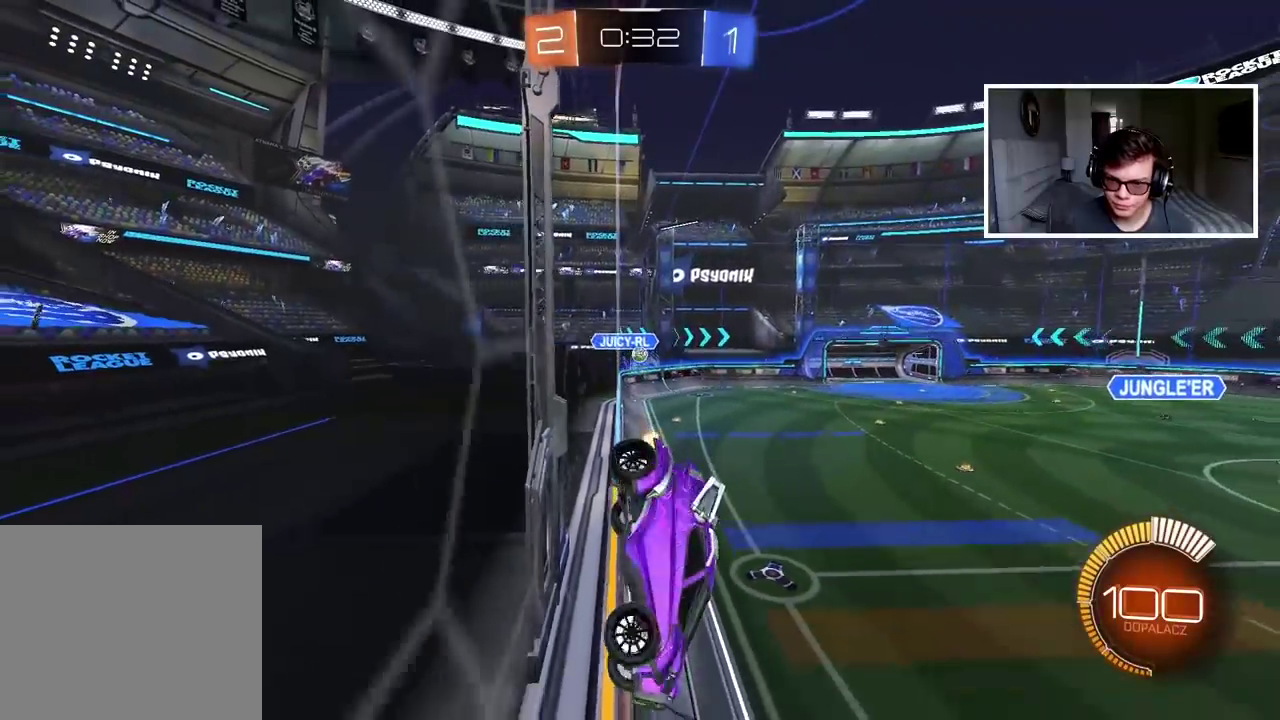
{"buttons": ["L1"], "left_stick": "left", "right_stick": "center", "events": [[83, "left_stick", "center"], [183, "left_stick", "right"], [350, "left_stick", "center"], [417, "left_stick", "left"], [450, "R2", "up"], [483, "L1", "down"]]}
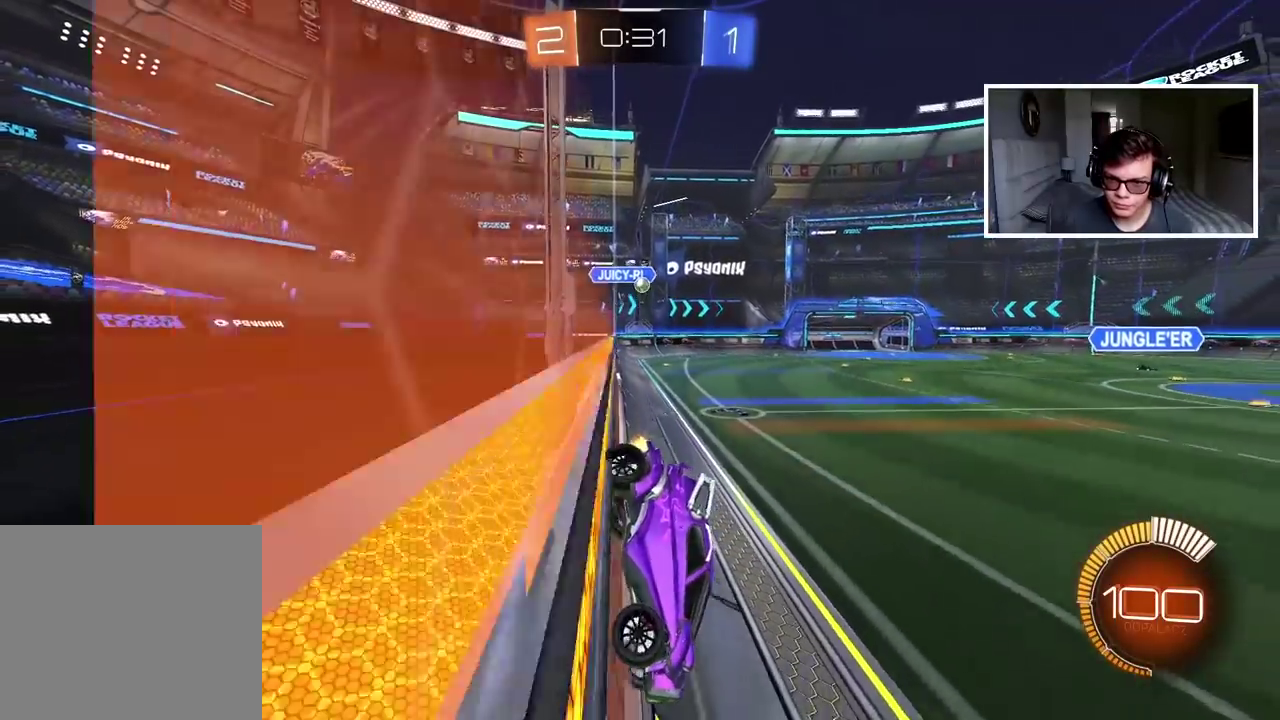
{"buttons": [], "left_stick": "left", "right_stick": "center", "events": [[133, "L1", "up"]]}
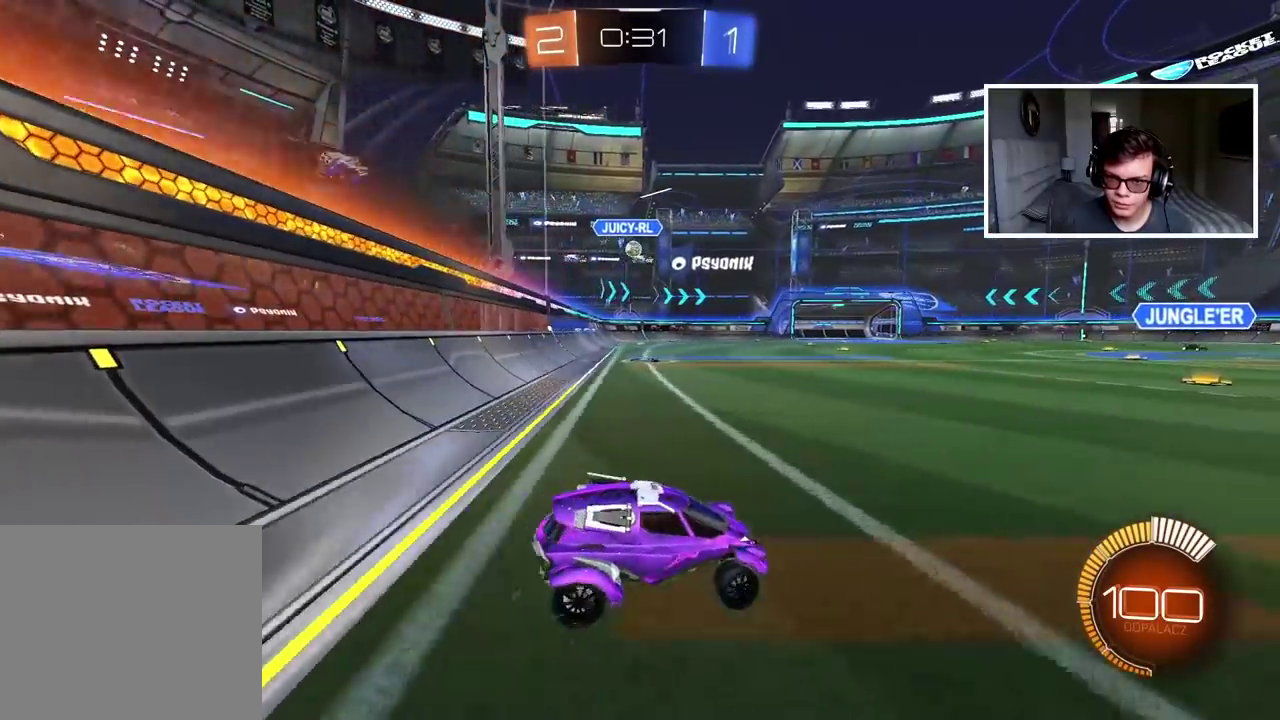
{"buttons": [], "left_stick": "right", "right_stick": "center", "events": [[167, "R2", "down"], [217, "left_stick", "center"], [267, "R2", "up"], [467, "left_stick", "right"]]}
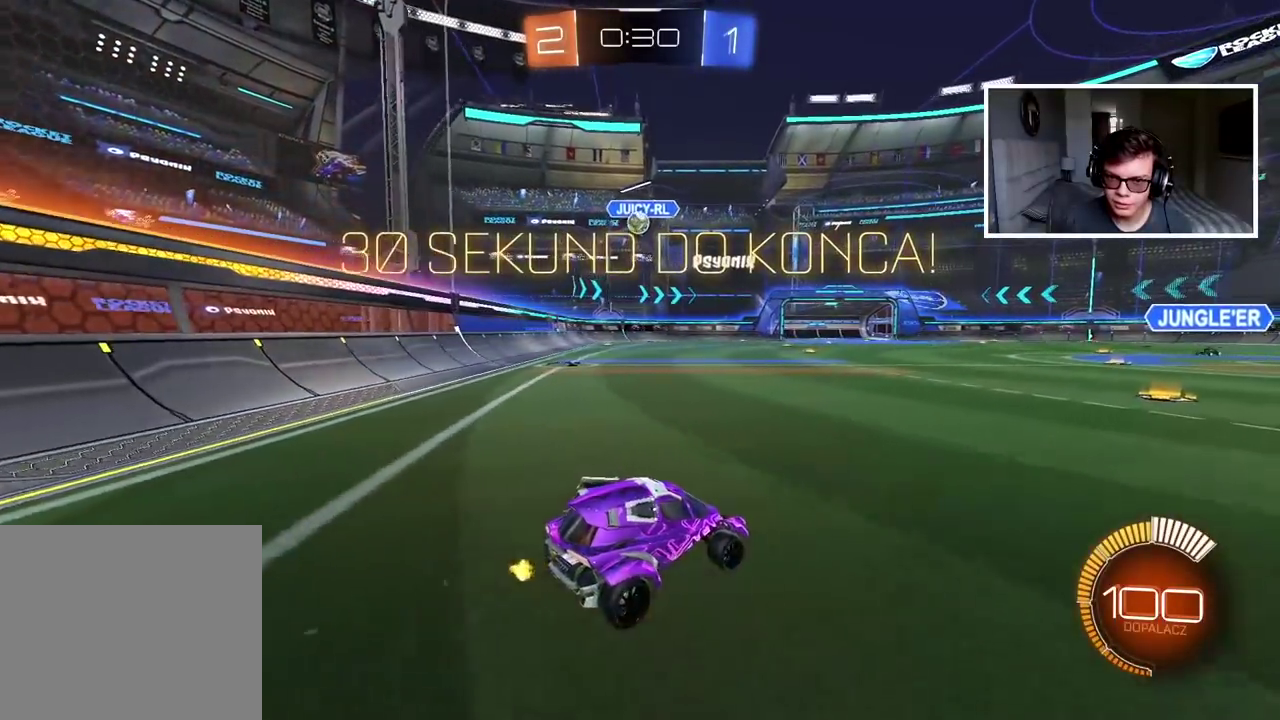
{"buttons": [], "left_stick": "center", "right_stick": "center", "events": [[217, "left_stick", "center"]]}
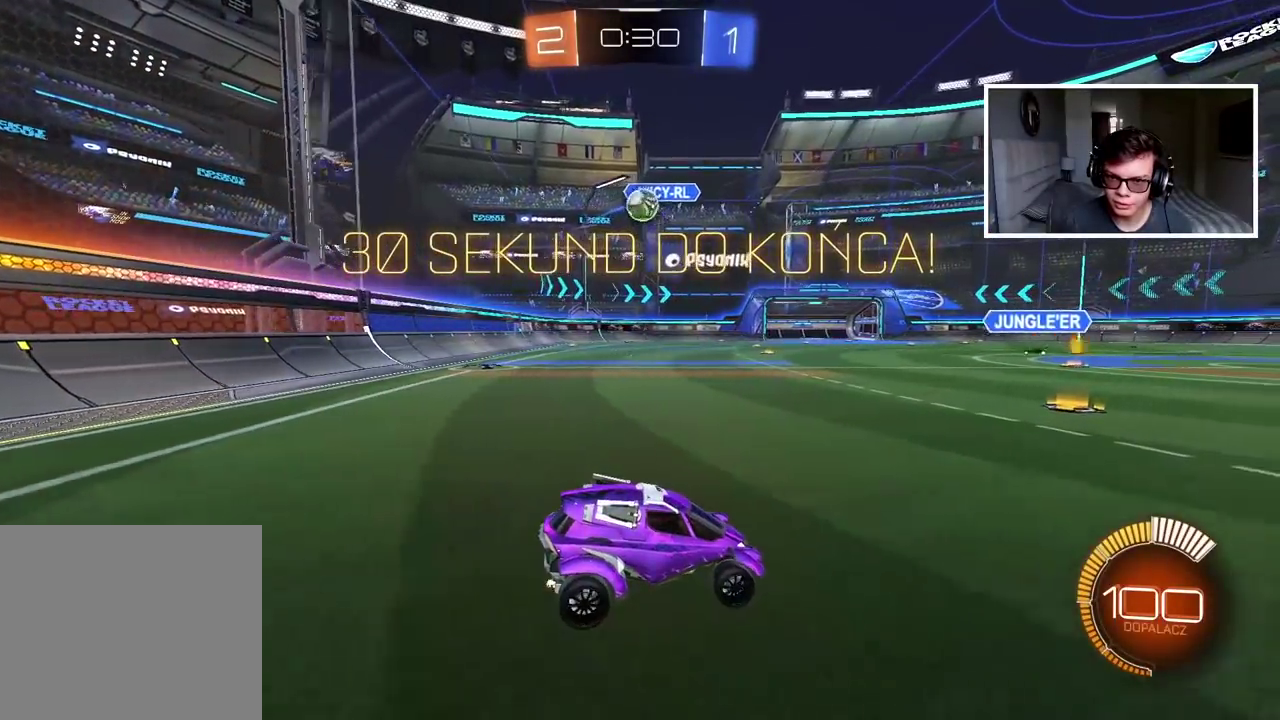
{"buttons": ["CIRCLE", "R2"], "left_stick": "left", "right_stick": "center", "events": [[183, "R2", "down"], [400, "CIRCLE", "down"], [400, "left_stick", "left"]]}
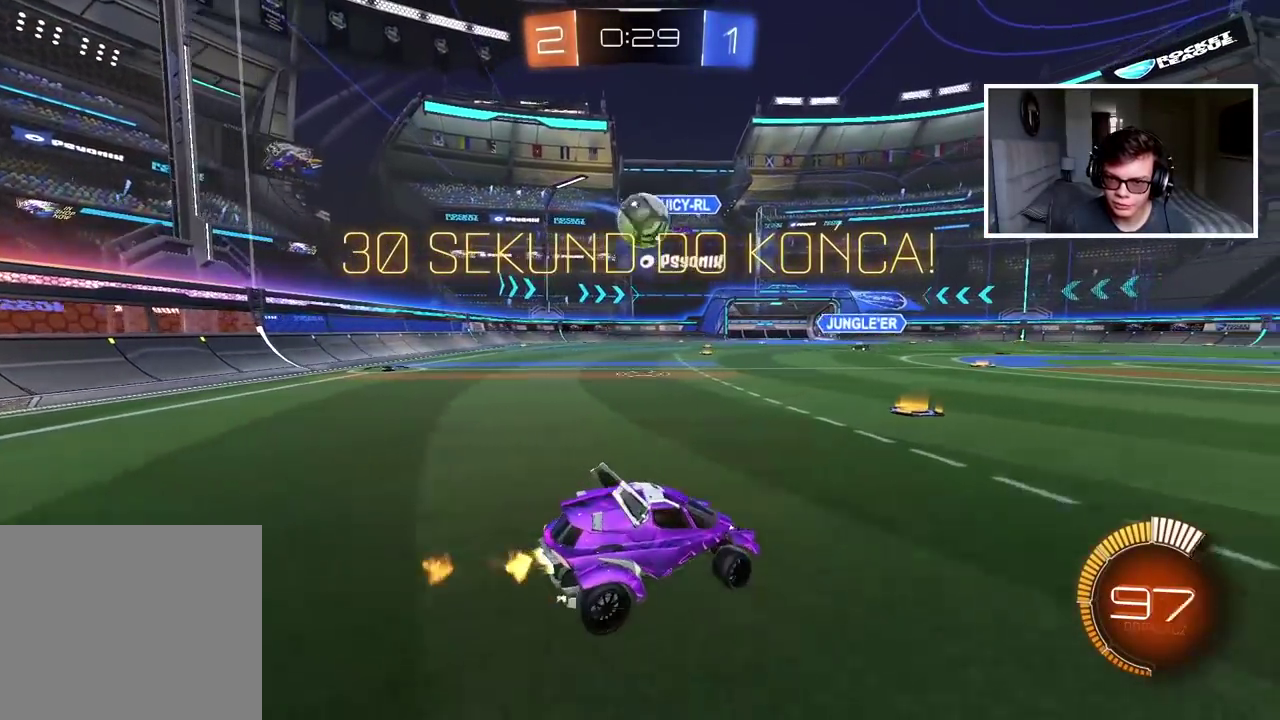
{"buttons": ["R2"], "left_stick": "down-left", "right_stick": "center", "events": [[50, "left_stick", "center"], [167, "CIRCLE", "up"], [167, "left_stick", "left"], [250, "left_stick", "center"], [317, "left_stick", "down-left"], [433, "CIRCLE", "down"], [433, "left_stick", "center"], [483, "left_stick", "down-left"], [500, "CIRCLE", "up"]]}
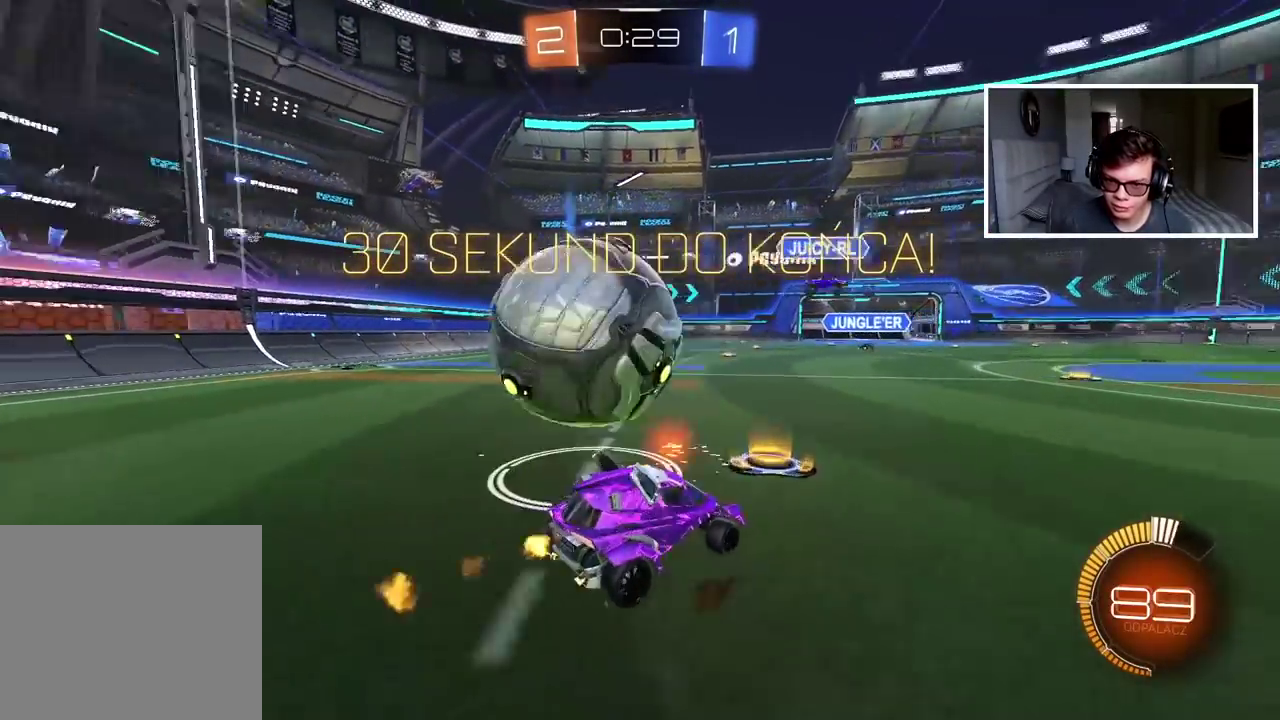
{"buttons": ["R2"], "left_stick": "left", "right_stick": "center", "events": [[17, "R2", "up"], [50, "left_stick", "left"], [317, "TRIANGLE", "down"], [417, "R2", "down"], [433, "TRIANGLE", "up"]]}
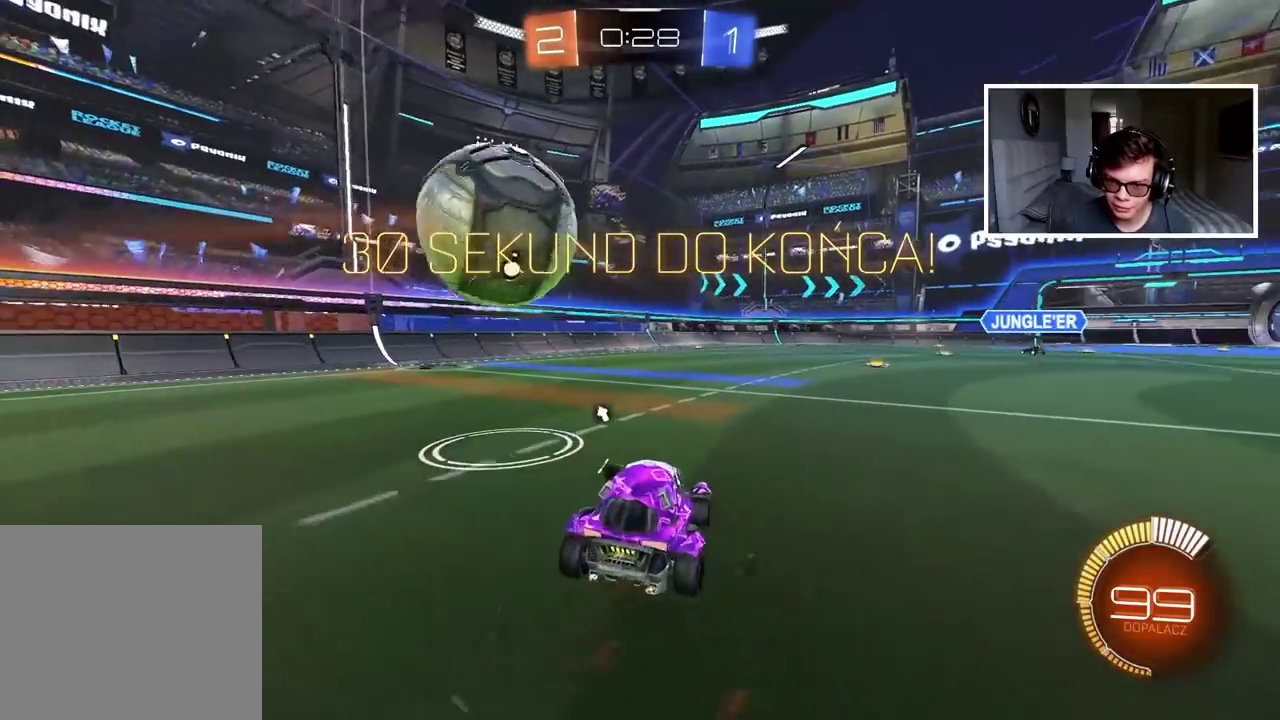
{"buttons": ["R2"], "left_stick": "right", "right_stick": "center", "events": [[183, "left_stick", "center"], [450, "left_stick", "right"]]}
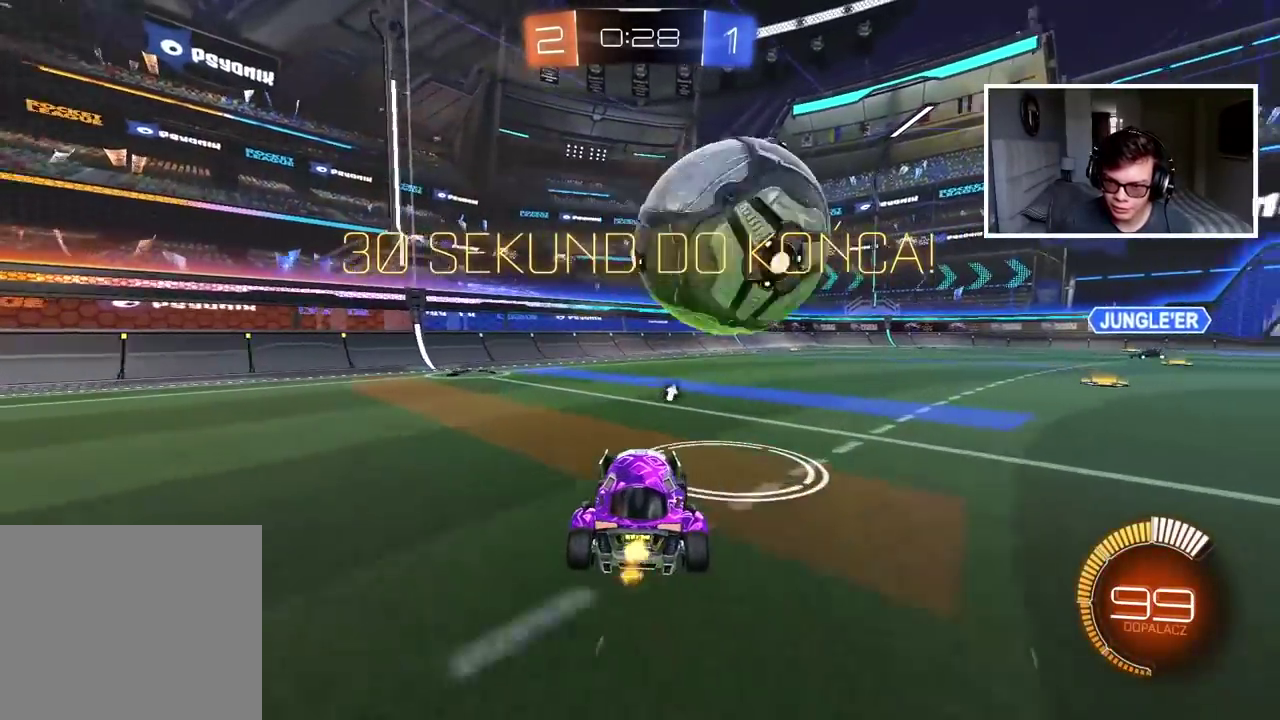
{"buttons": ["CIRCLE", "R2"], "left_stick": "right", "right_stick": "center", "events": [[217, "CIRCLE", "down"]]}
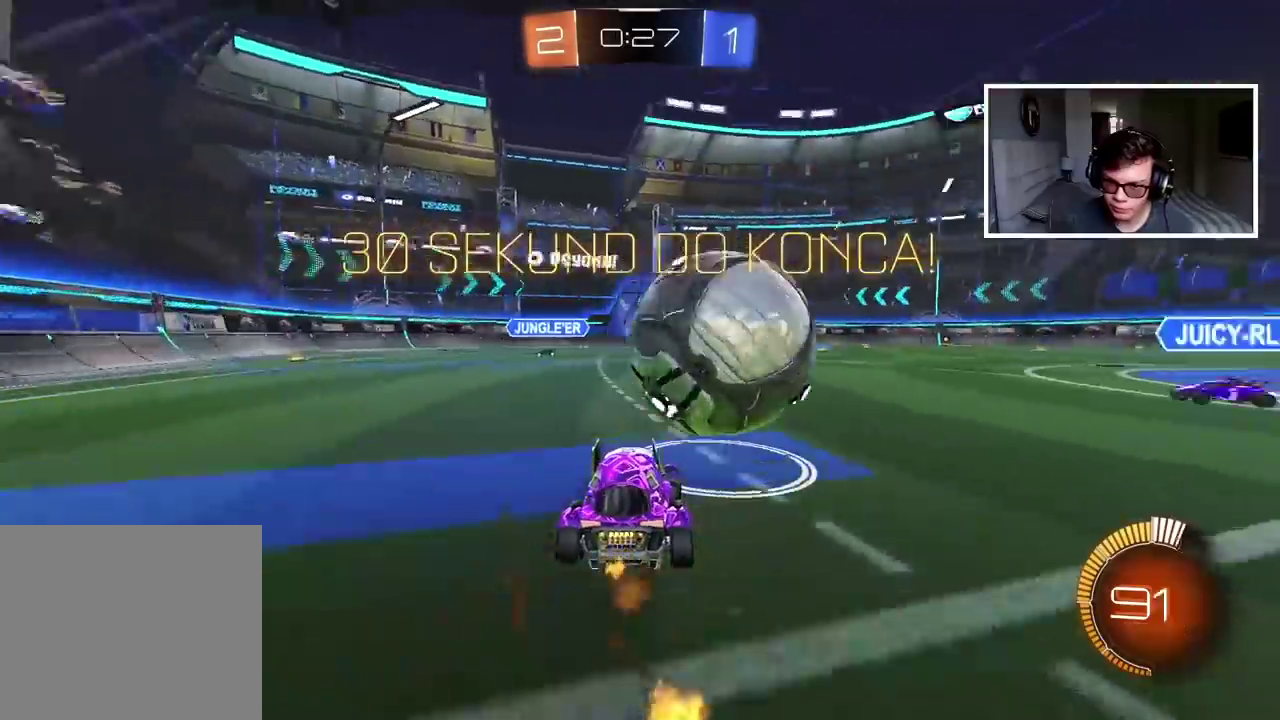
{"buttons": ["CIRCLE", "R2"], "left_stick": "center", "right_stick": "center", "events": [[117, "left_stick", "center"], [250, "left_stick", "left"], [417, "left_stick", "center"]]}
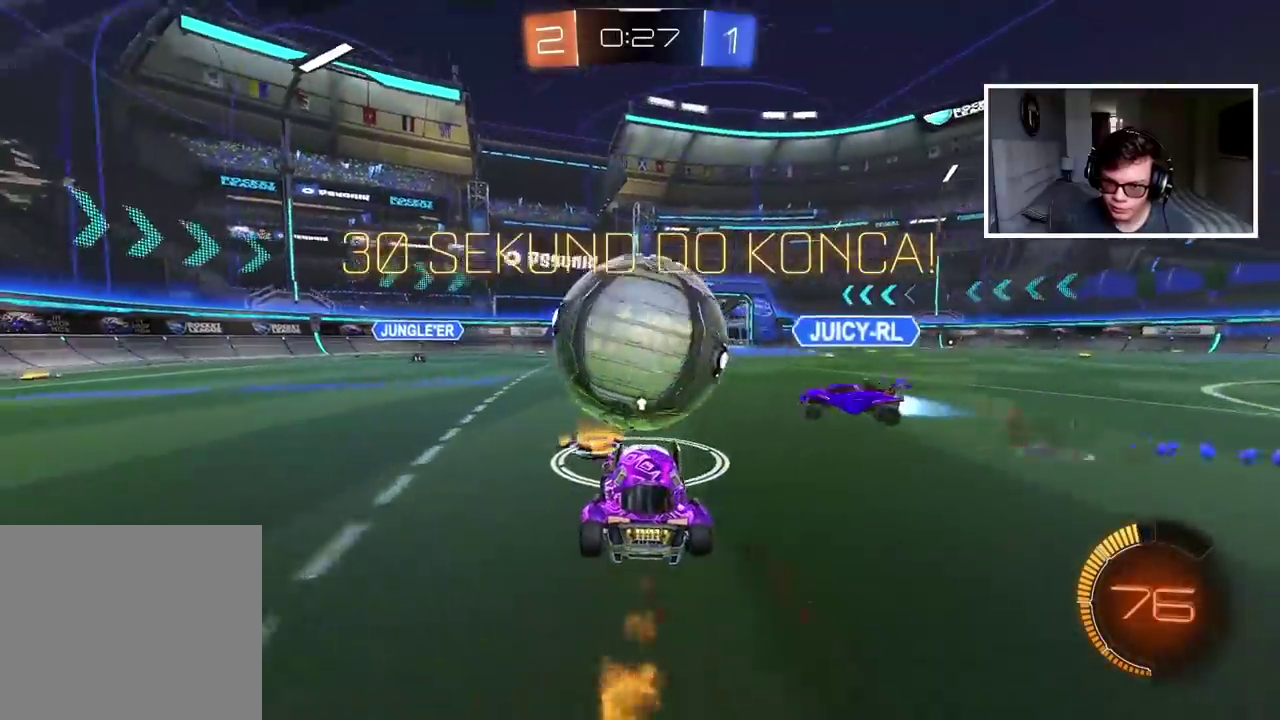
{"buttons": [], "left_stick": "center", "right_stick": "center", "events": [[17, "left_stick", "left"], [367, "CIRCLE", "up"], [450, "R2", "up"], [500, "left_stick", "center"]]}
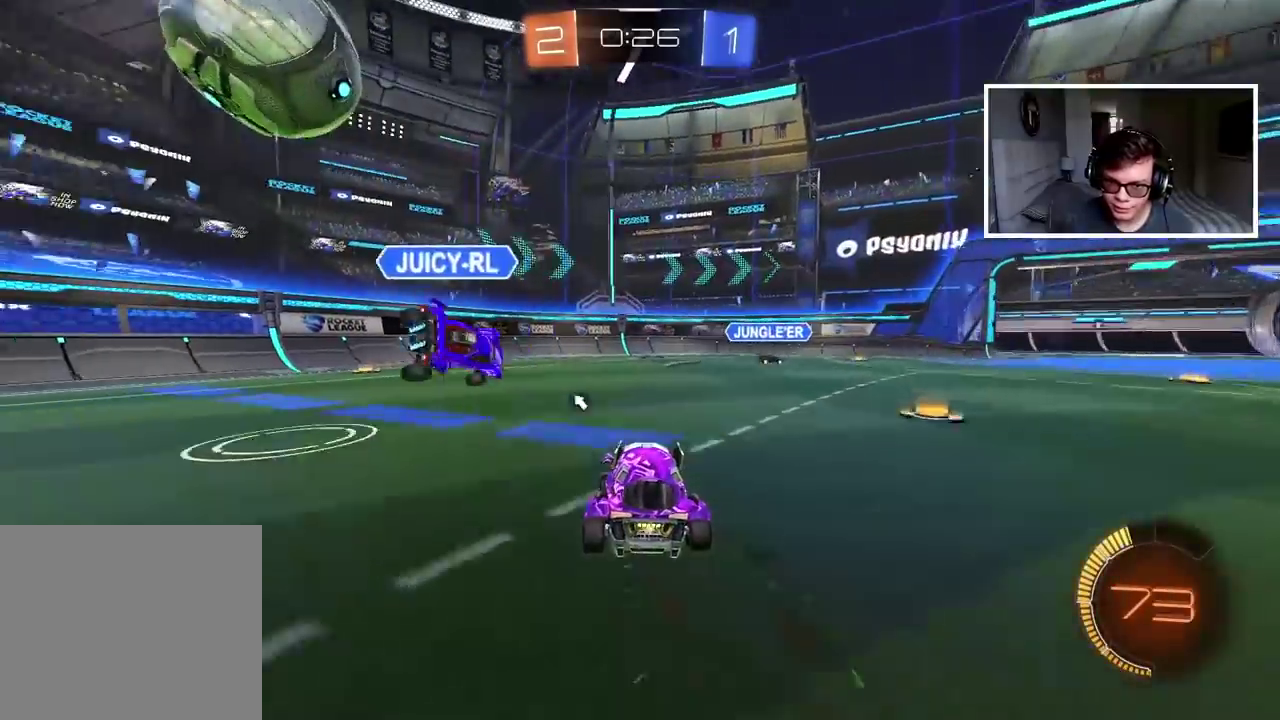
{"buttons": ["CIRCLE", "R2"], "left_stick": "center", "right_stick": "center", "events": [[50, "left_stick", "left"], [133, "R2", "down"], [167, "CIRCLE", "down"], [200, "left_stick", "center"]]}
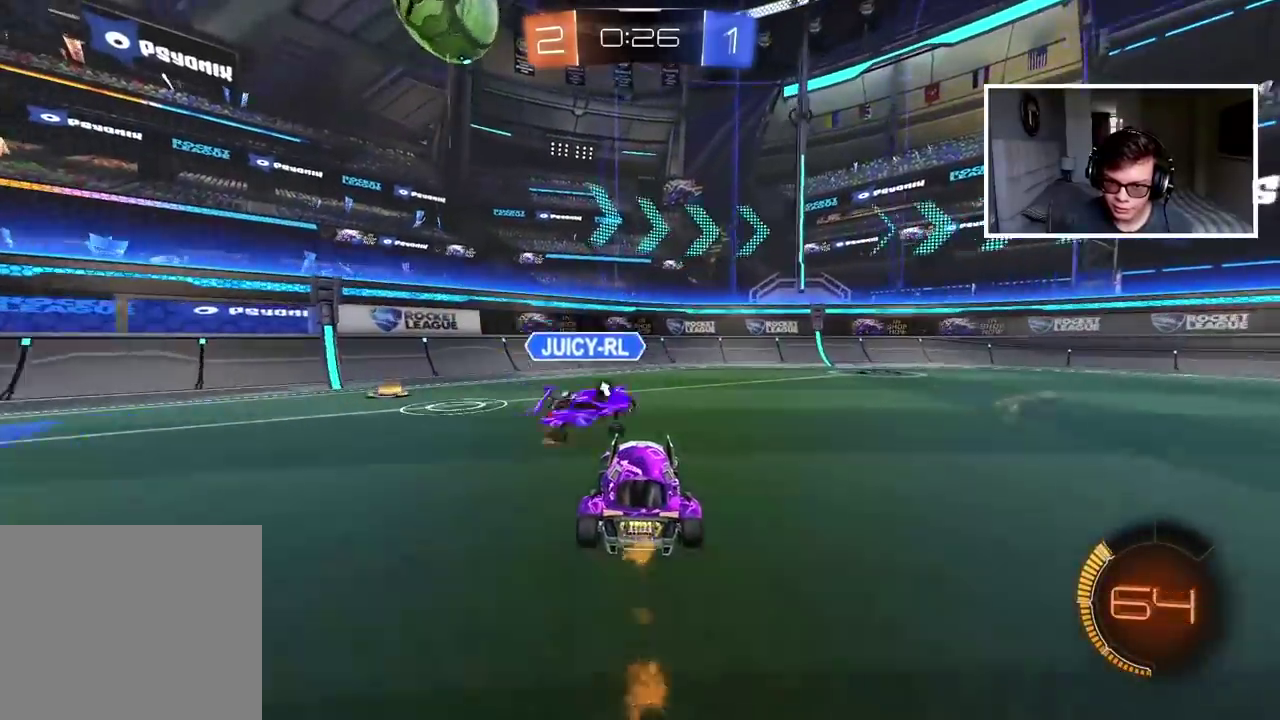
{"buttons": ["L2"], "left_stick": "right", "right_stick": "center", "events": [[300, "CIRCLE", "up"], [333, "R2", "up"], [350, "L2", "down"], [400, "left_stick", "right"]]}
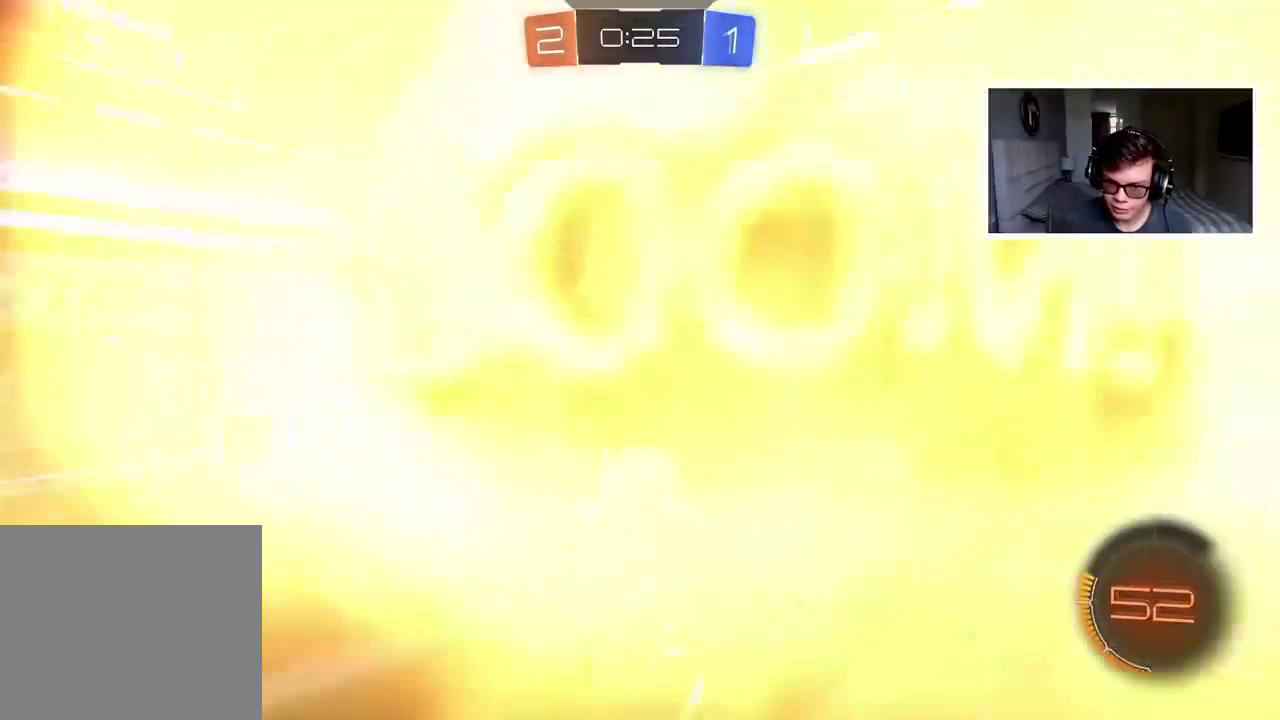
{"buttons": ["CIRCLE", "R2"], "left_stick": "center", "right_stick": "center", "events": [[50, "L2", "up"], [83, "R2", "down"], [183, "CIRCLE", "down"], [467, "left_stick", "center"]]}